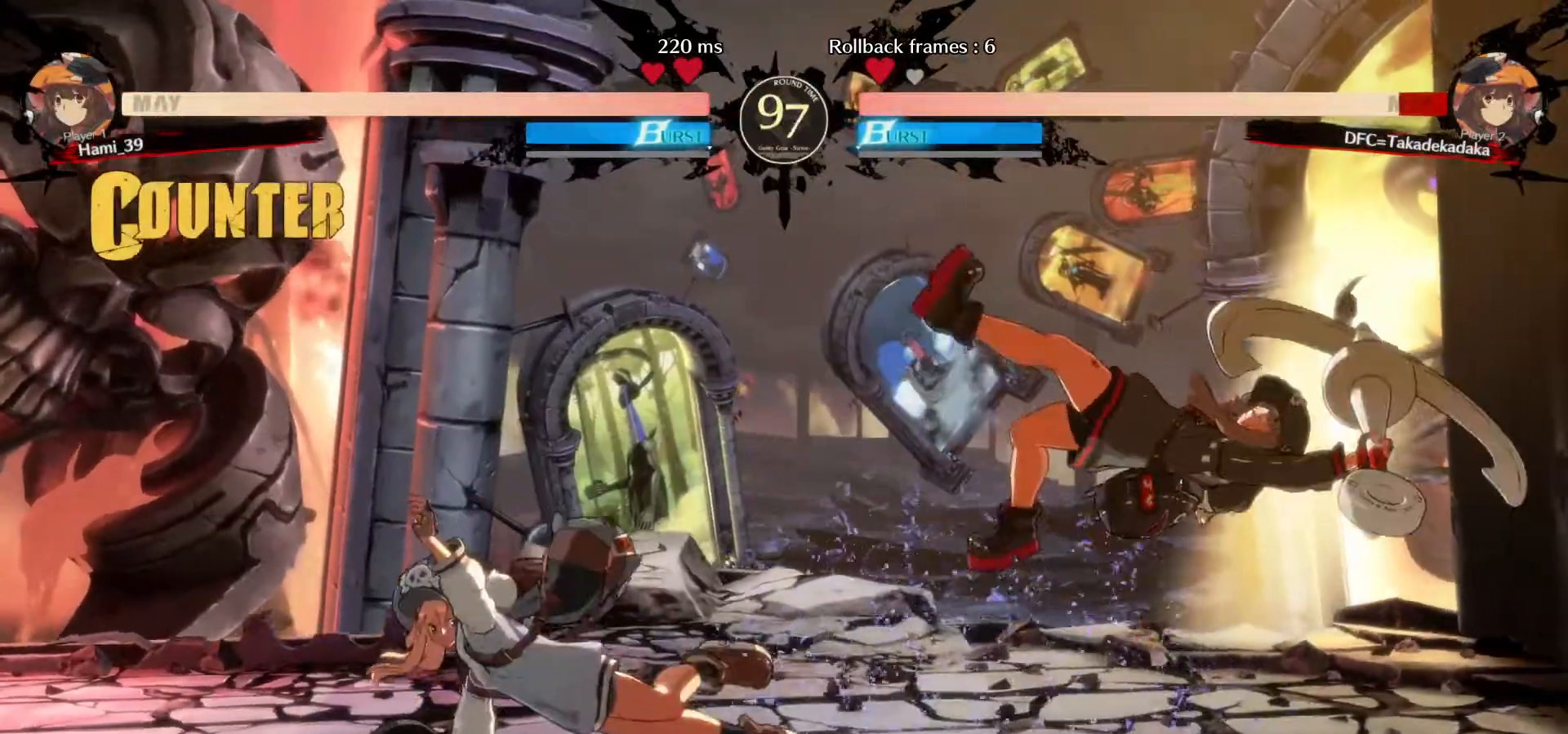
Gameplay with a controller (arcade stick); each line is a JSON object with the inputs held at the frame after it. "events" lists button and stick changes between this image and that frame as [ms after this image, input, new state], when the widget could be followed in between. Not read: L3 R3.
{"buttons": [], "left_stick": "right", "events": [[83, "SQUARE", "down"], [150, "SQUARE", "up"], [233, "SQUARE", "down"], [300, "SQUARE", "up"]]}
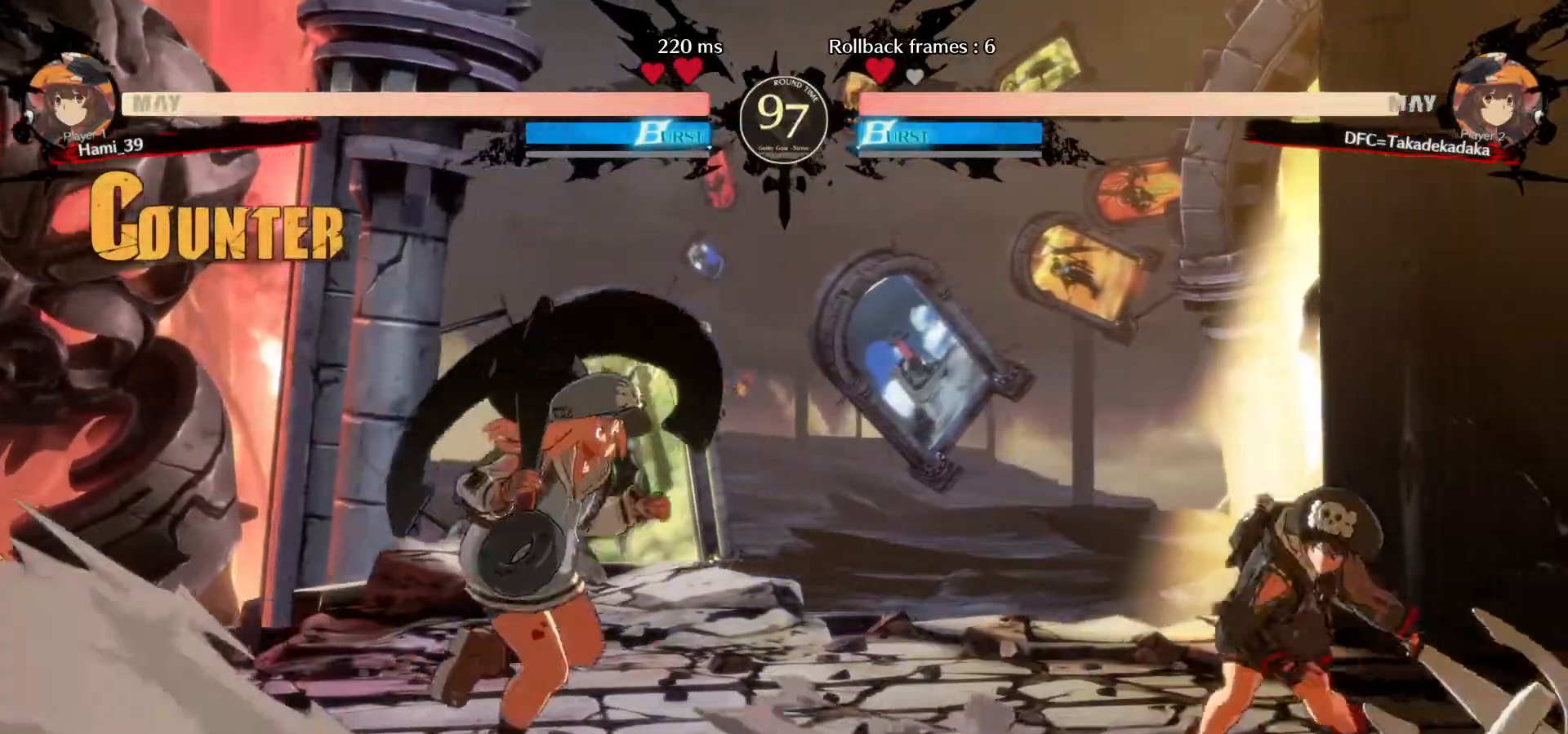
{"buttons": [], "left_stick": "left", "events": [[150, "left_stick", "left"], [217, "SQUARE", "down"], [267, "SQUARE", "up"], [317, "SQUARE", "down"], [367, "SQUARE", "up"]]}
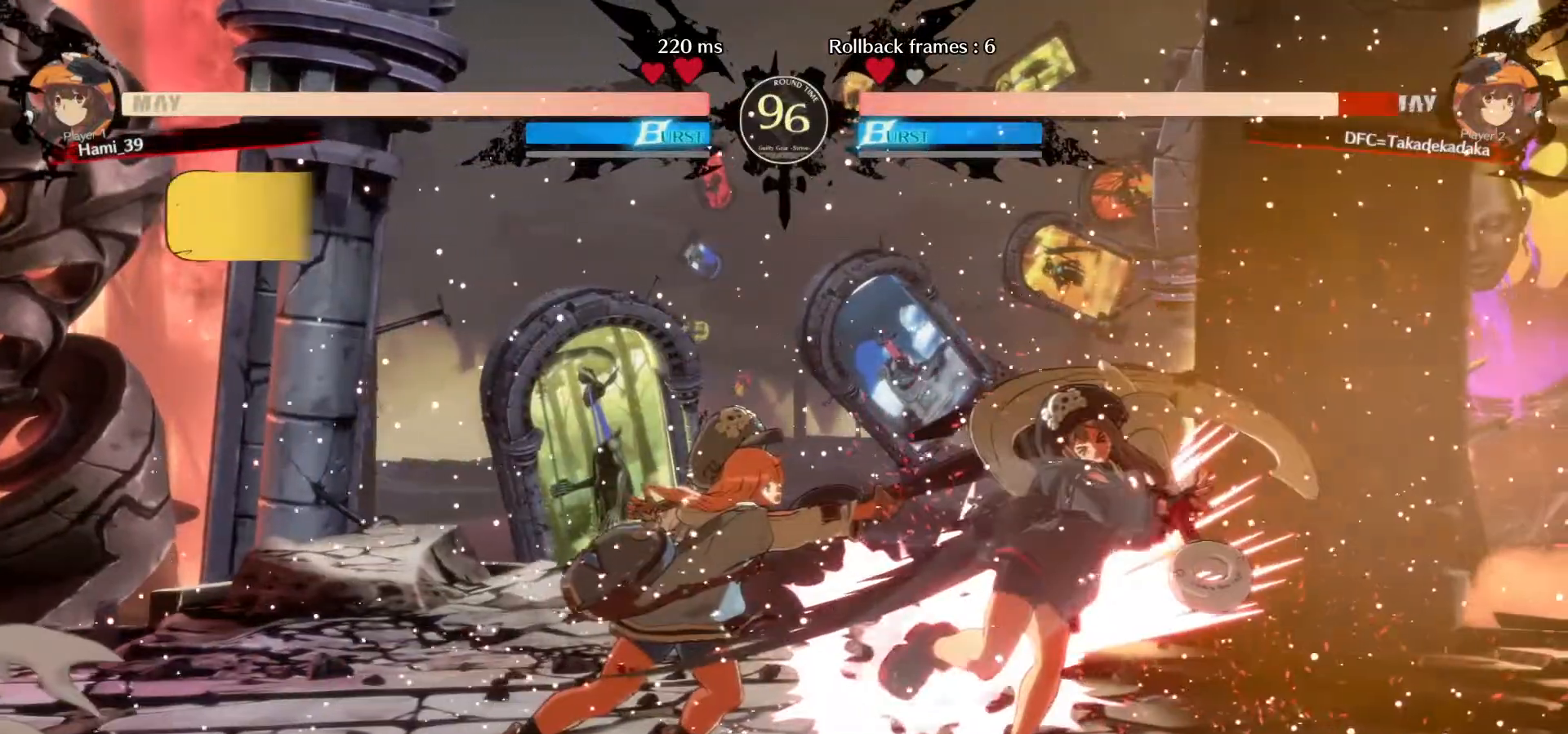
{"buttons": [], "left_stick": "right", "events": [[33, "left_stick", "center"], [183, "left_stick", "right"]]}
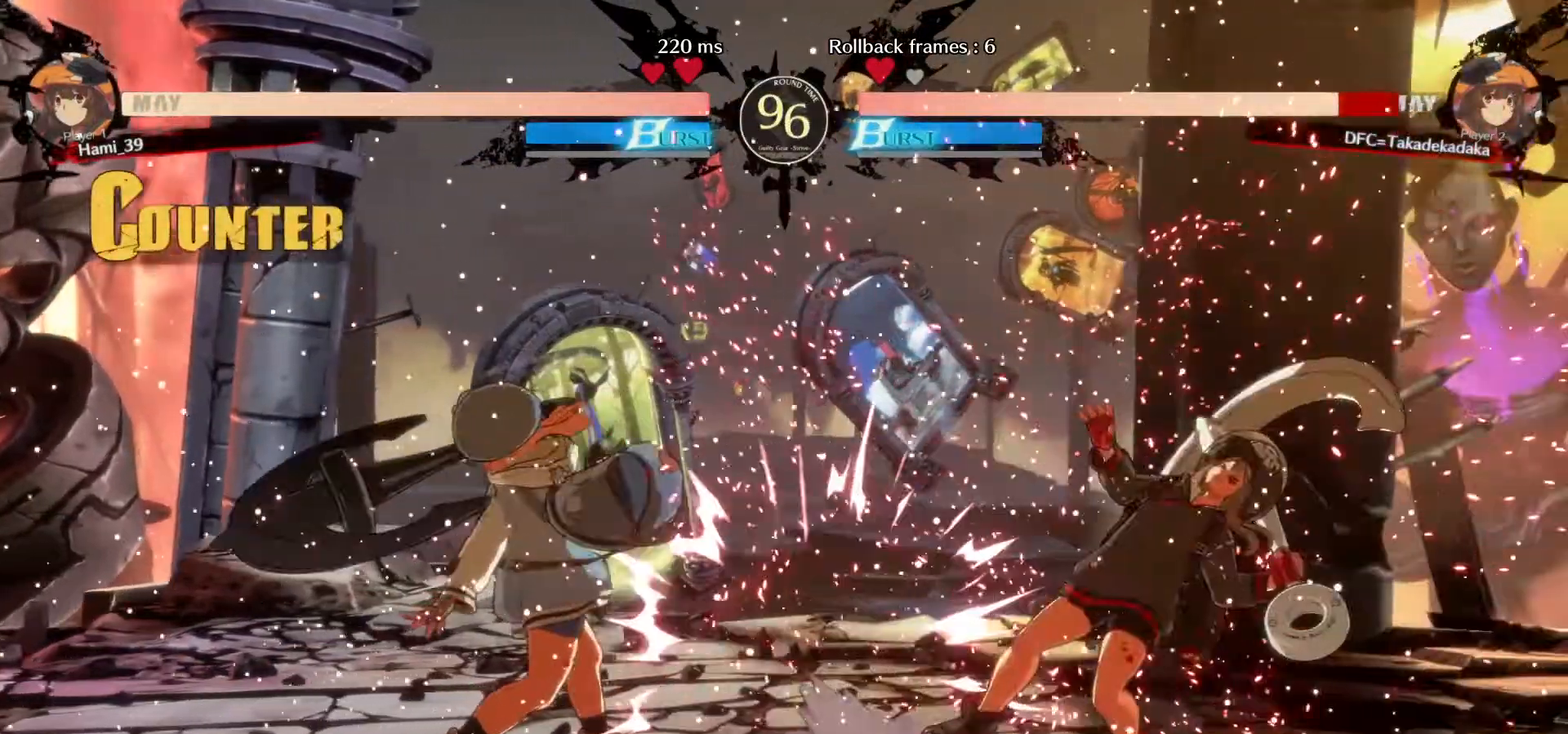
{"buttons": [], "left_stick": "down-right", "events": [[433, "left_stick", "down-right"]]}
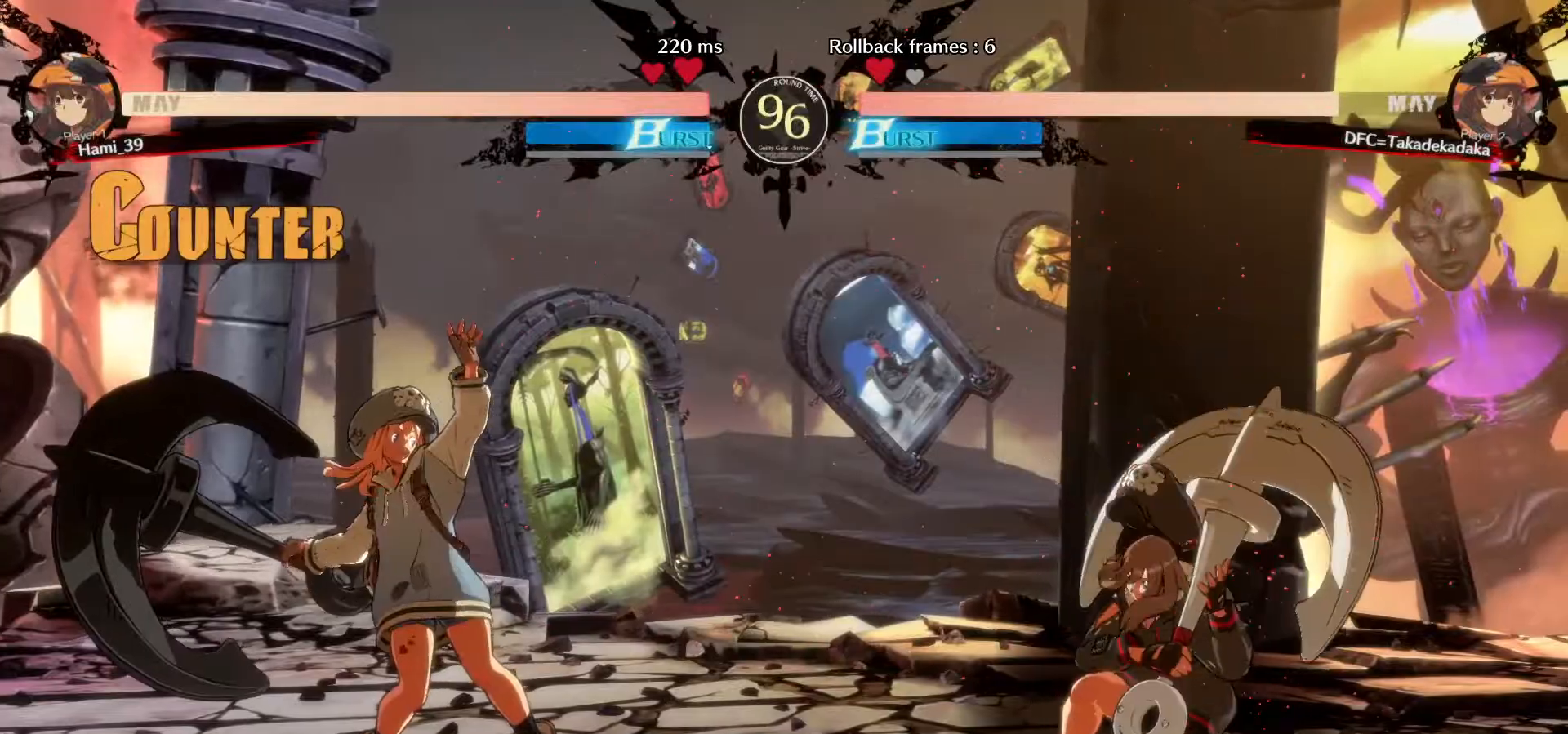
{"buttons": [], "left_stick": "down-right", "events": []}
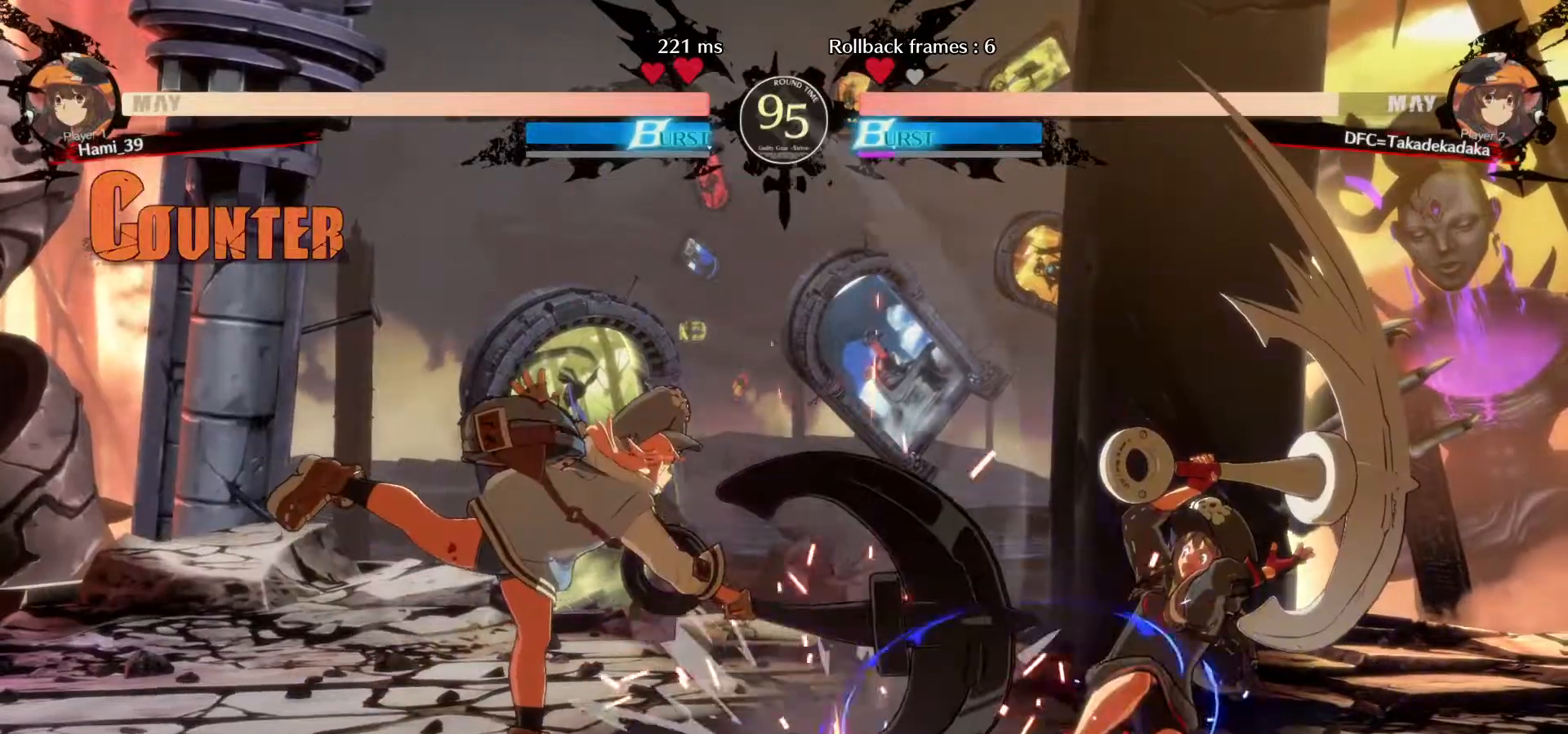
{"buttons": [], "left_stick": "center", "events": [[450, "left_stick", "center"]]}
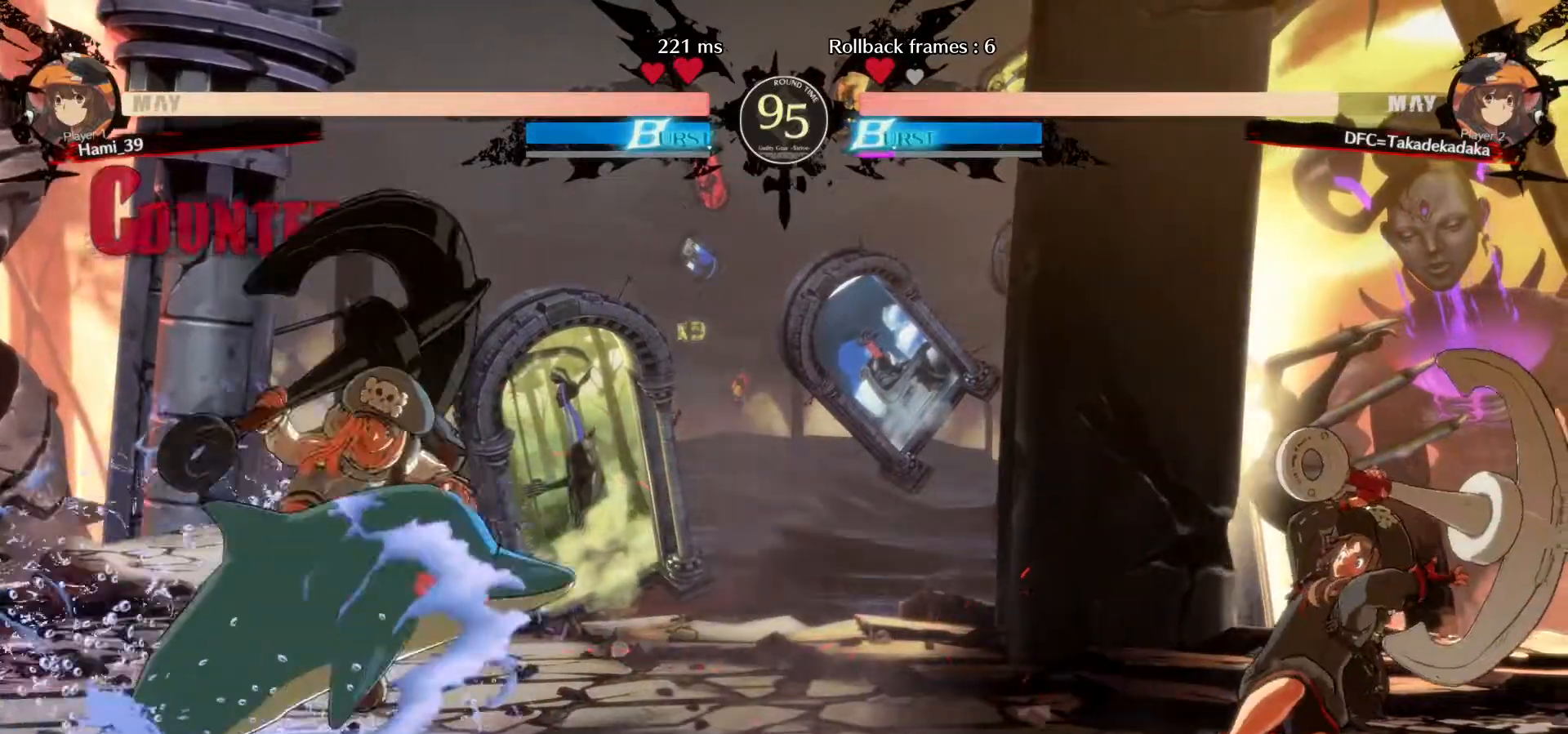
{"buttons": [], "left_stick": "right", "events": [[33, "left_stick", "right"]]}
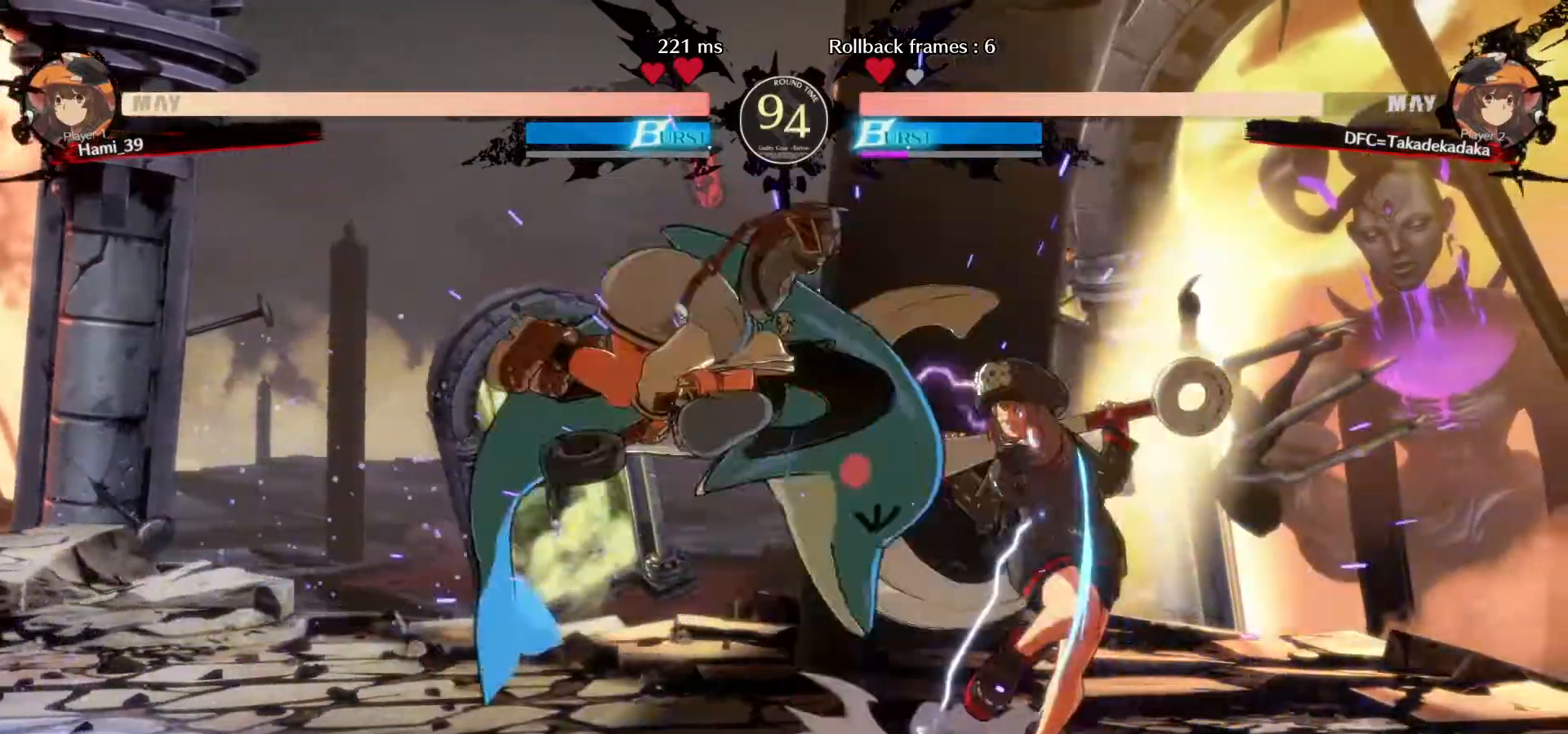
{"buttons": ["SQUARE"], "left_stick": "left", "events": [[250, "left_stick", "left"], [267, "SQUARE", "down"], [300, "SQUARE", "up"], [367, "SQUARE", "down"], [417, "SQUARE", "up"], [483, "SQUARE", "down"]]}
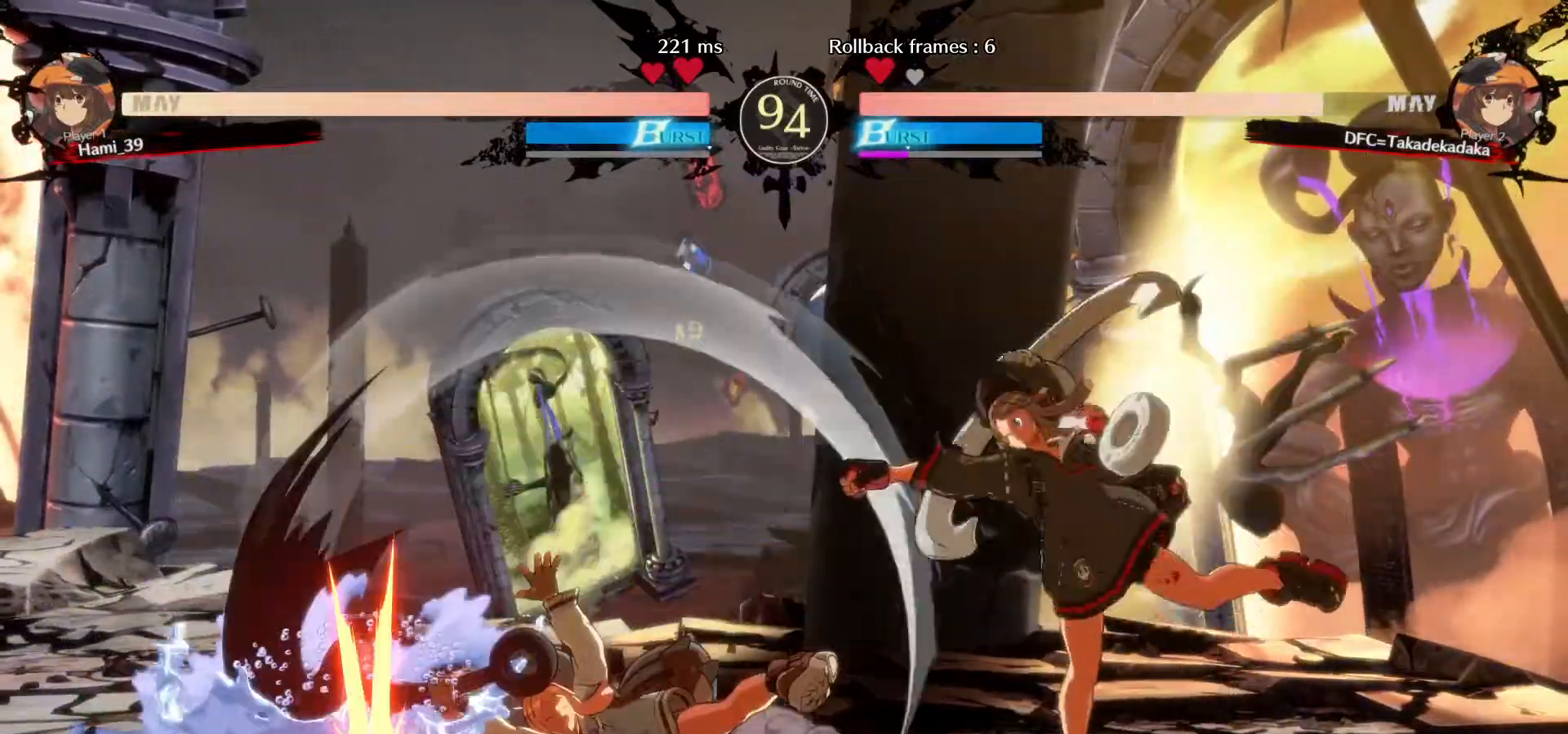
{"buttons": [], "left_stick": "right", "events": [[50, "SQUARE", "up"], [250, "left_stick", "center"], [367, "left_stick", "right"], [433, "left_stick", "center"], [483, "left_stick", "right"]]}
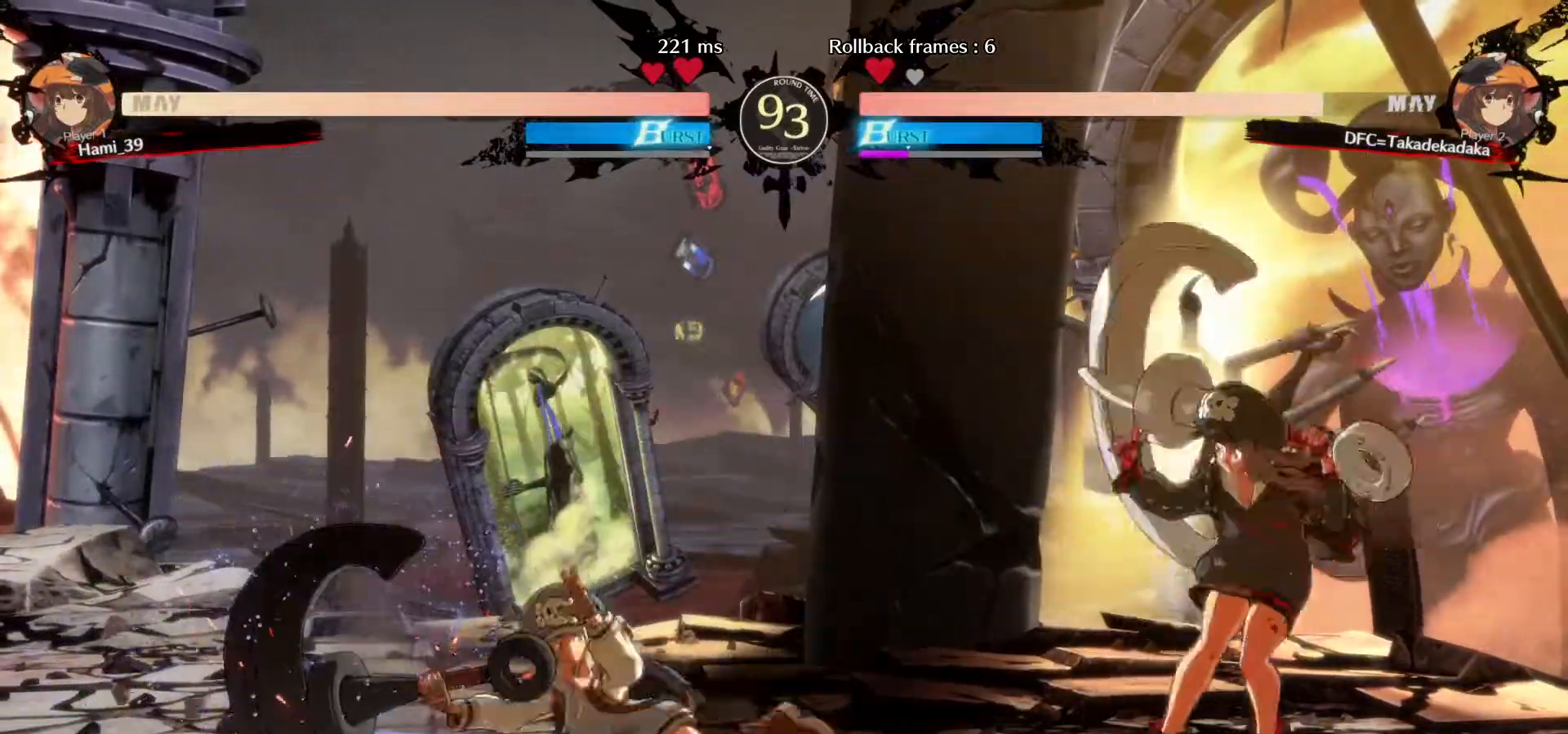
{"buttons": [], "left_stick": "center", "events": [[333, "left_stick", "up-left"], [467, "left_stick", "center"]]}
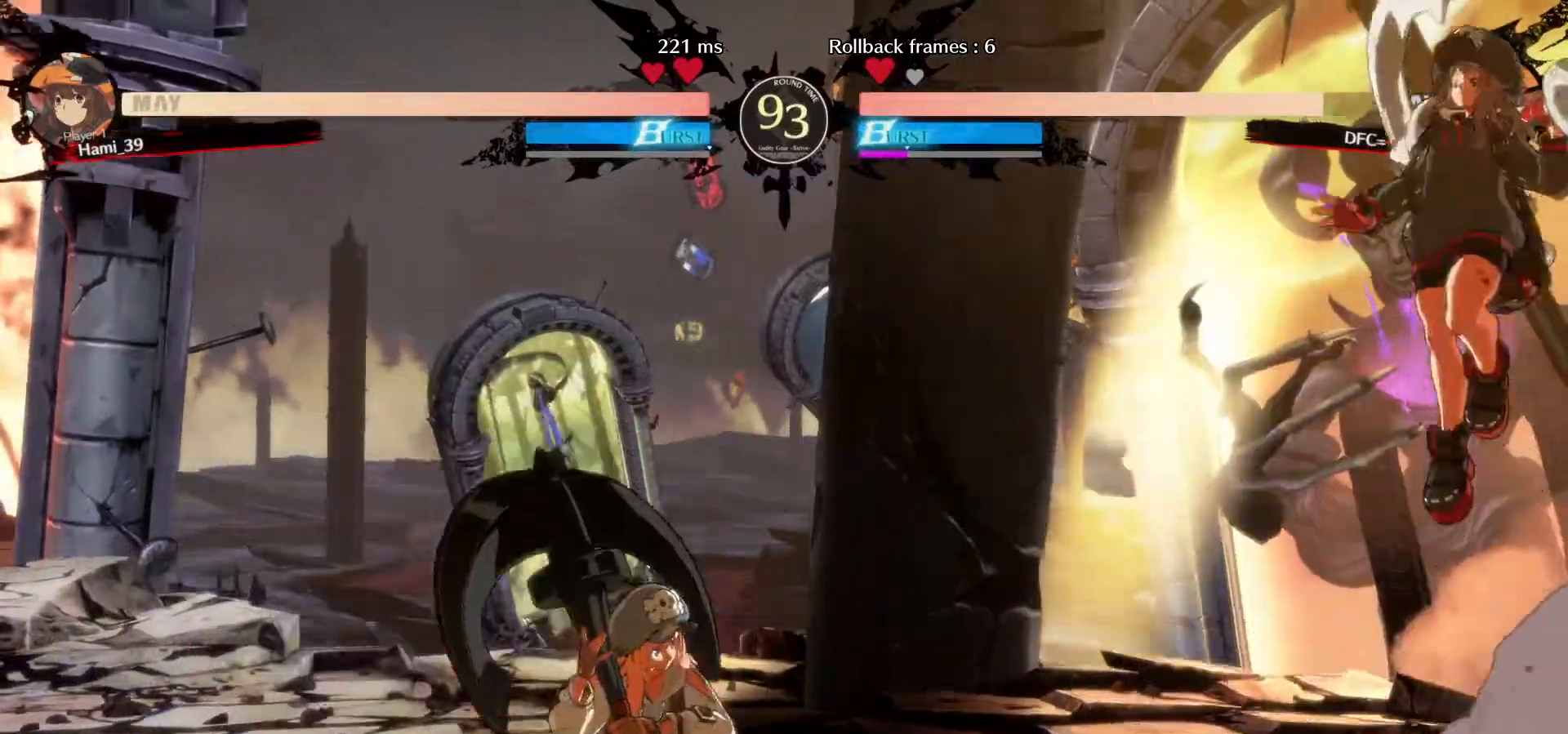
{"buttons": [], "left_stick": "right", "events": [[167, "left_stick", "right"]]}
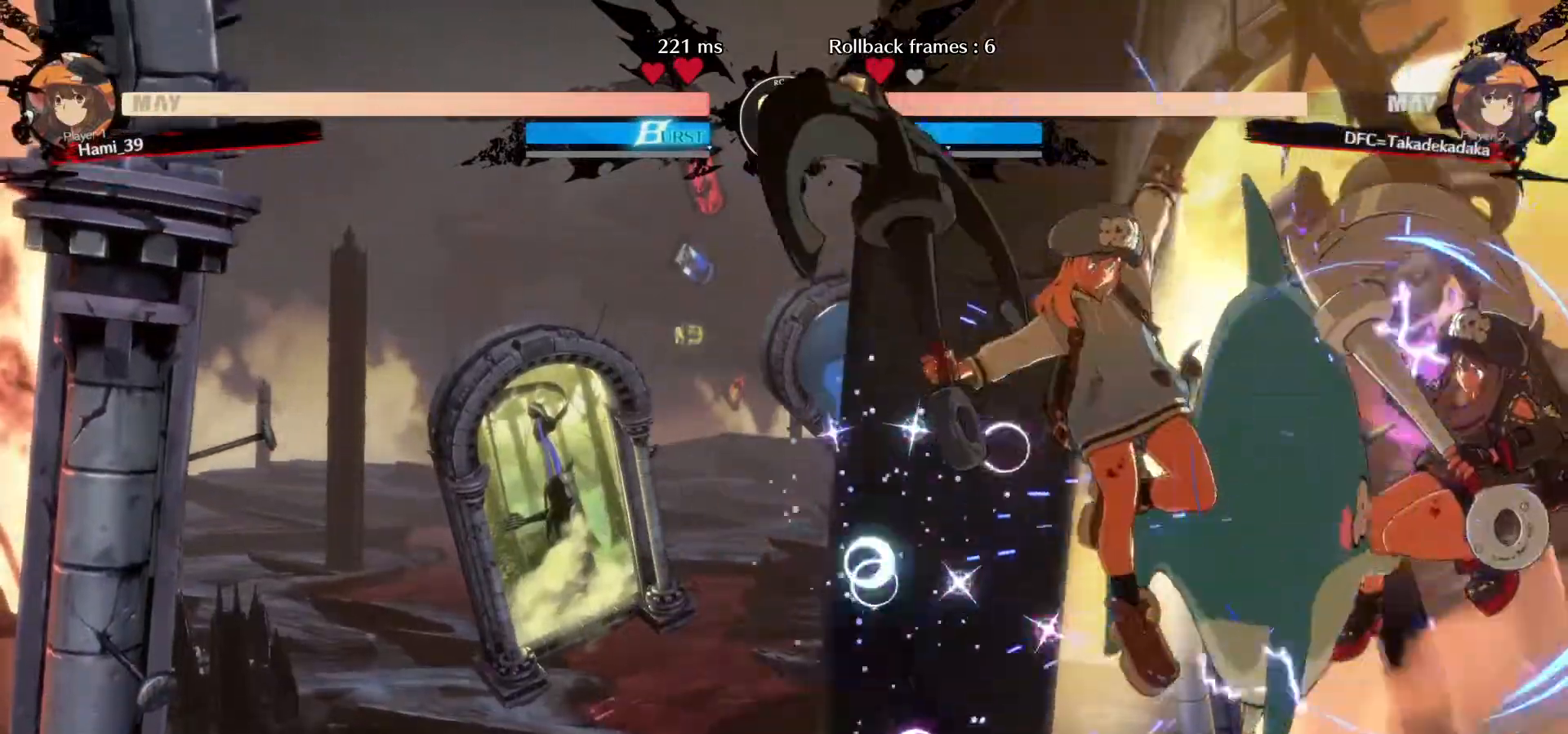
{"buttons": [], "left_stick": "center", "events": [[283, "left_stick", "left"], [300, "TRIANGLE", "down"], [367, "TRIANGLE", "up"], [433, "TRIANGLE", "down"], [433, "left_stick", "center"], [483, "TRIANGLE", "up"]]}
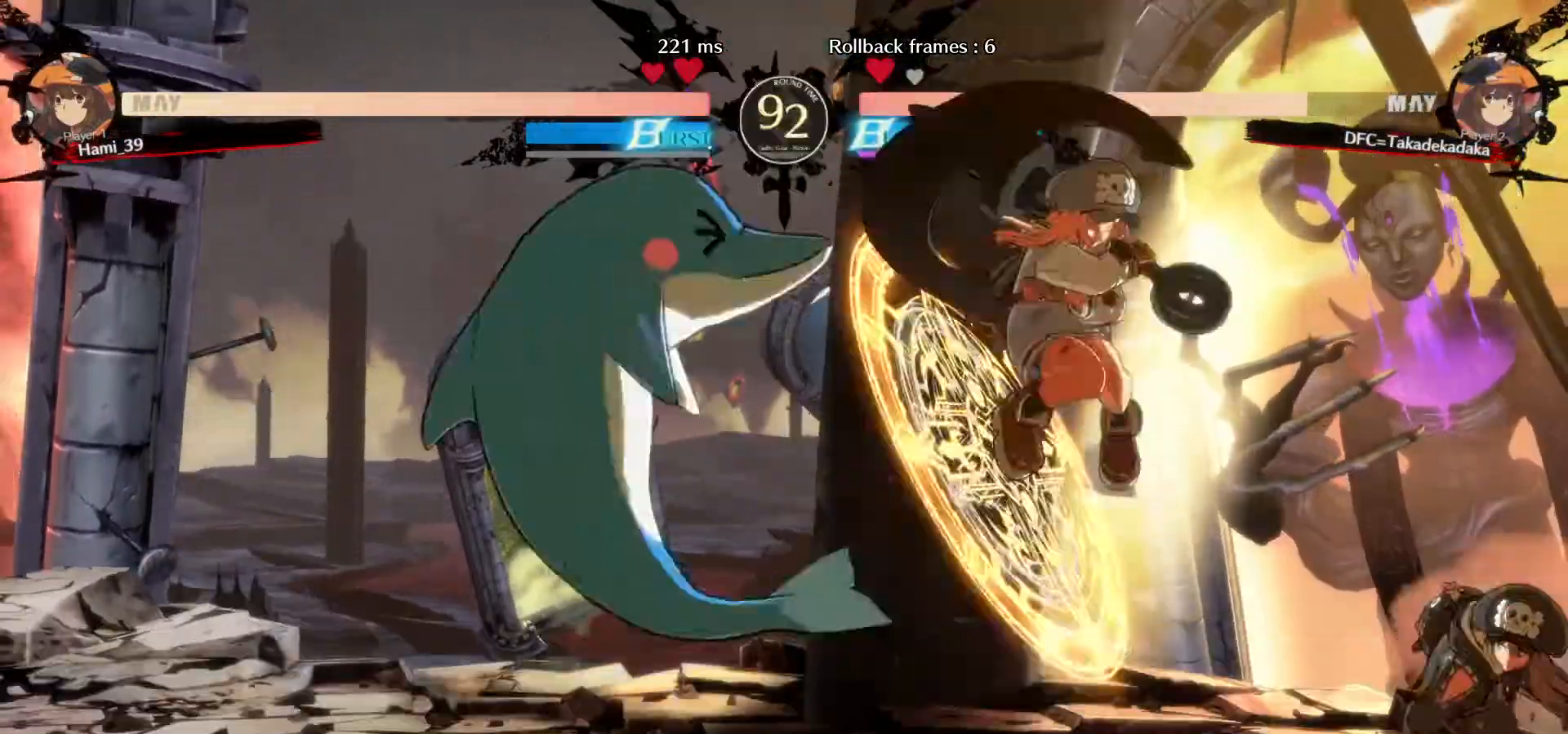
{"buttons": [], "left_stick": "down-right", "events": [[17, "TRIANGLE", "down"], [117, "TRIANGLE", "up"], [417, "left_stick", "right"], [483, "left_stick", "down-right"]]}
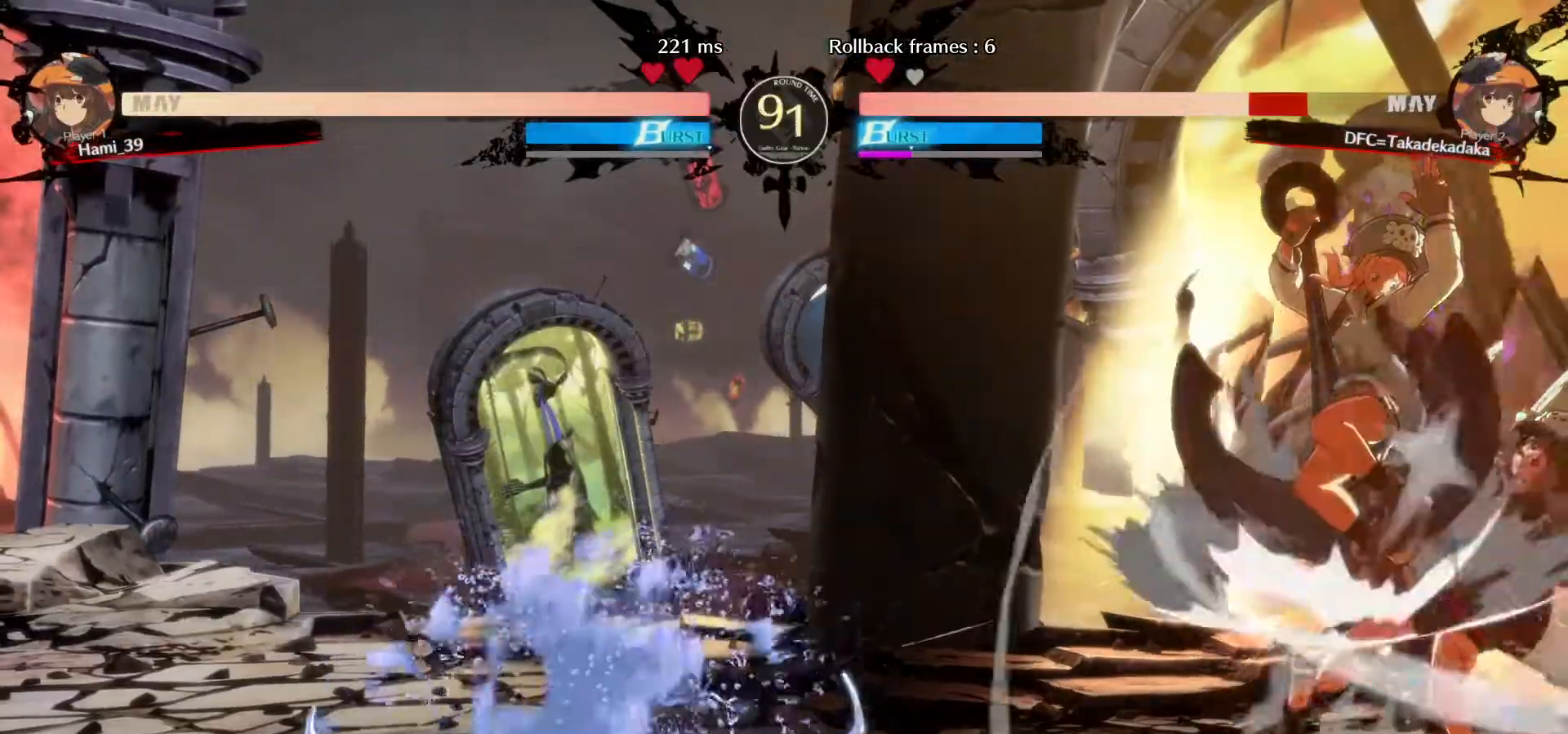
{"buttons": [], "left_stick": "down-right", "events": []}
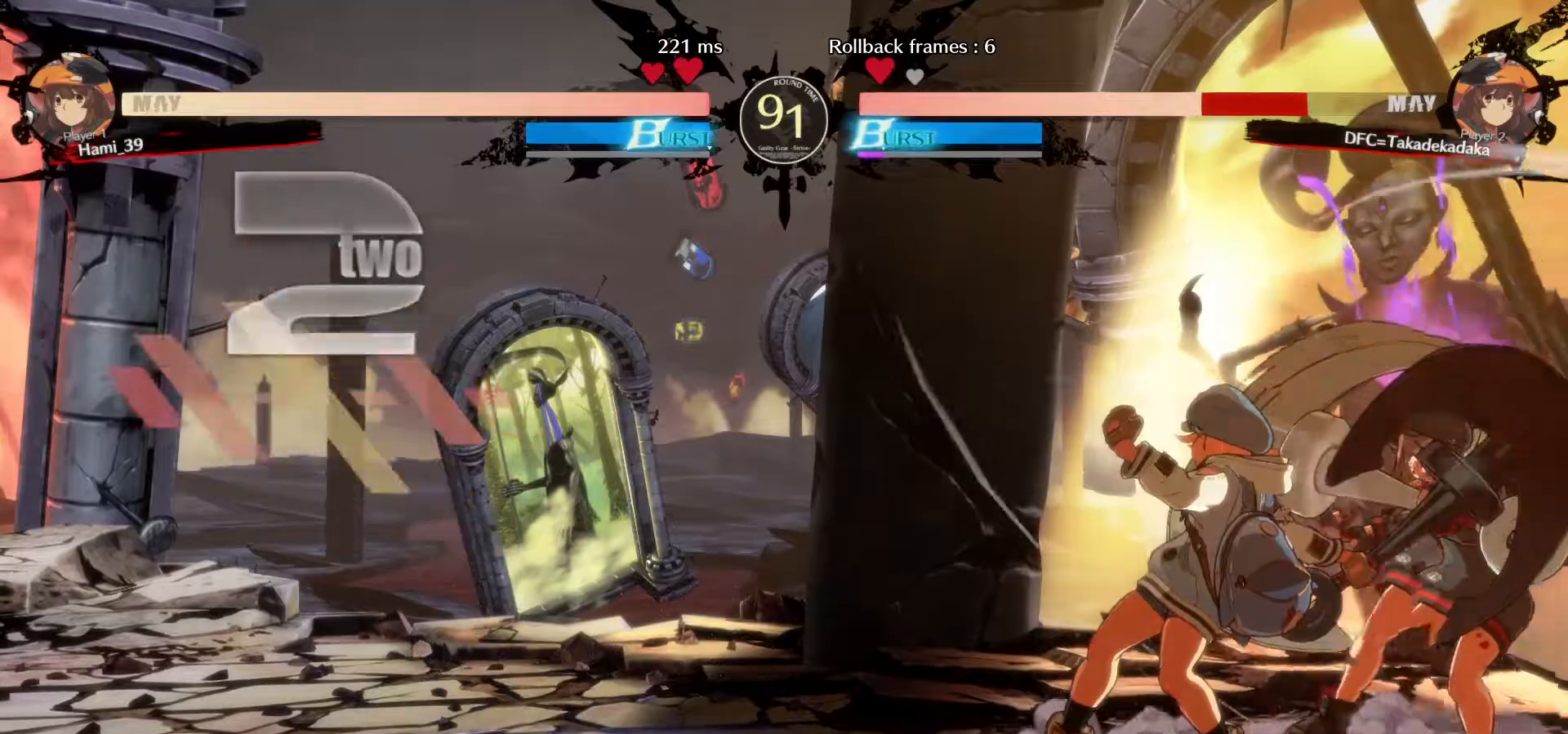
{"buttons": [], "left_stick": "down-right", "events": []}
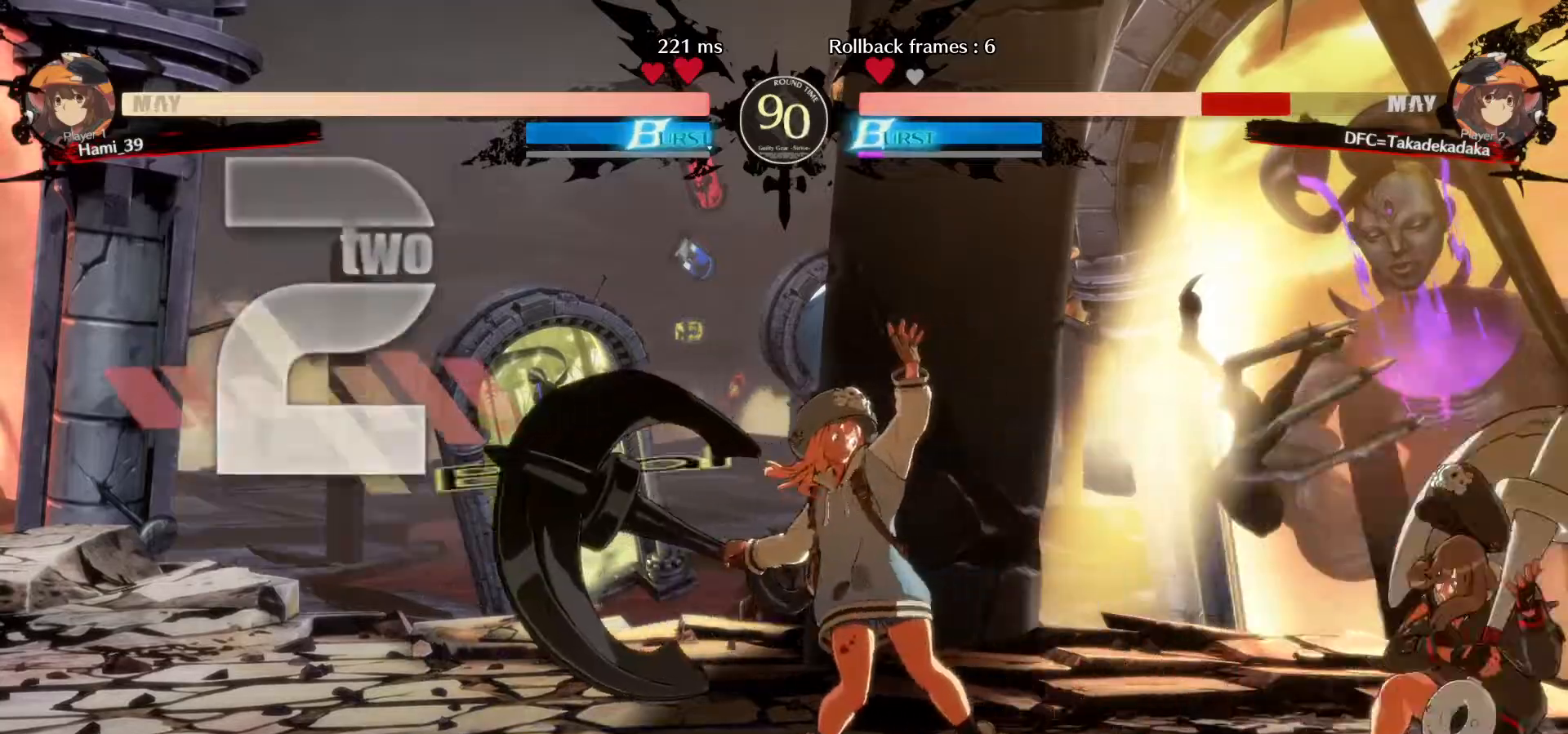
{"buttons": [], "left_stick": "down-right", "events": []}
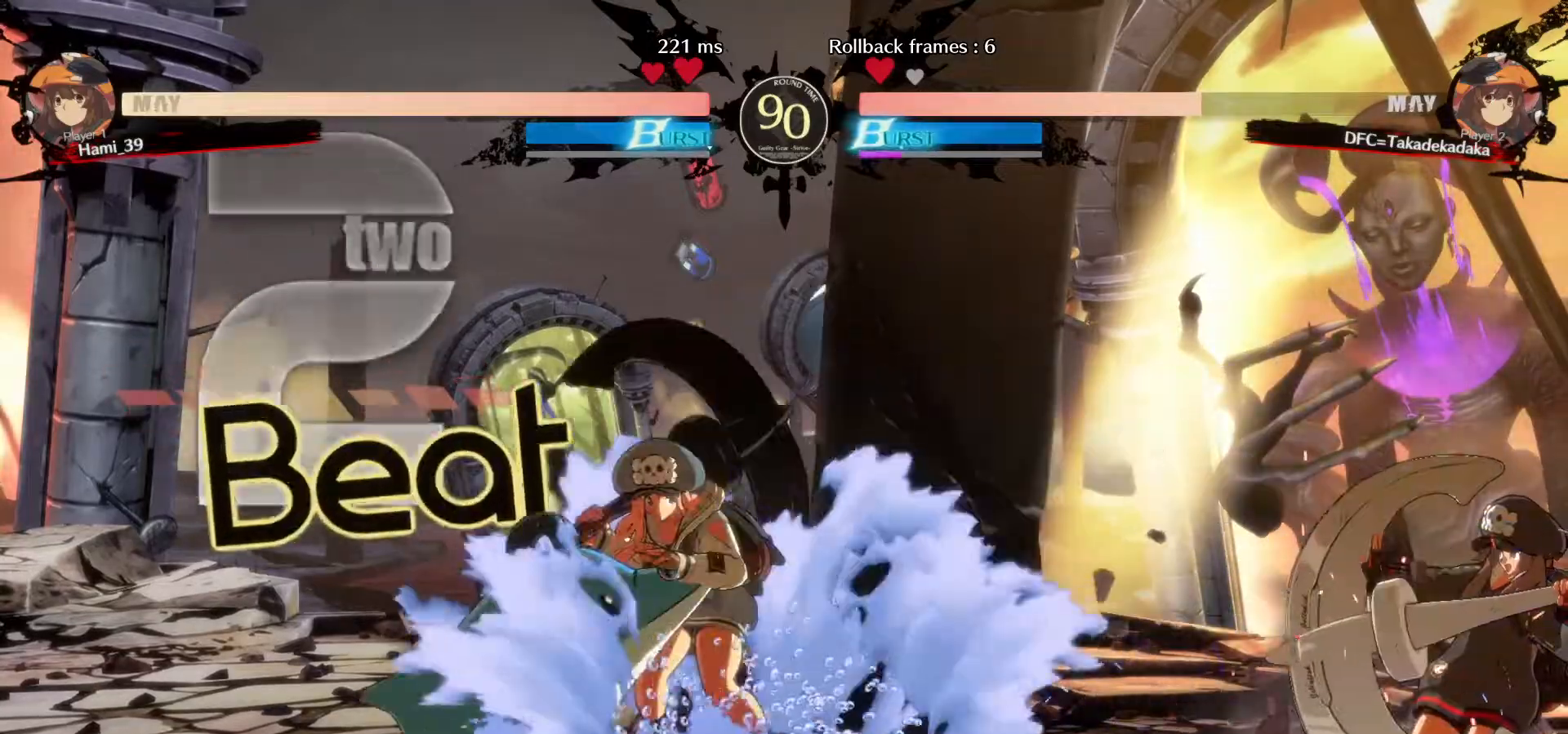
{"buttons": [], "left_stick": "center", "events": [[167, "TRIANGLE", "down"], [167, "left_stick", "left"], [217, "TRIANGLE", "up"], [283, "TRIANGLE", "down"], [300, "left_stick", "center"], [350, "TRIANGLE", "up"], [400, "TRIANGLE", "down"], [467, "TRIANGLE", "up"]]}
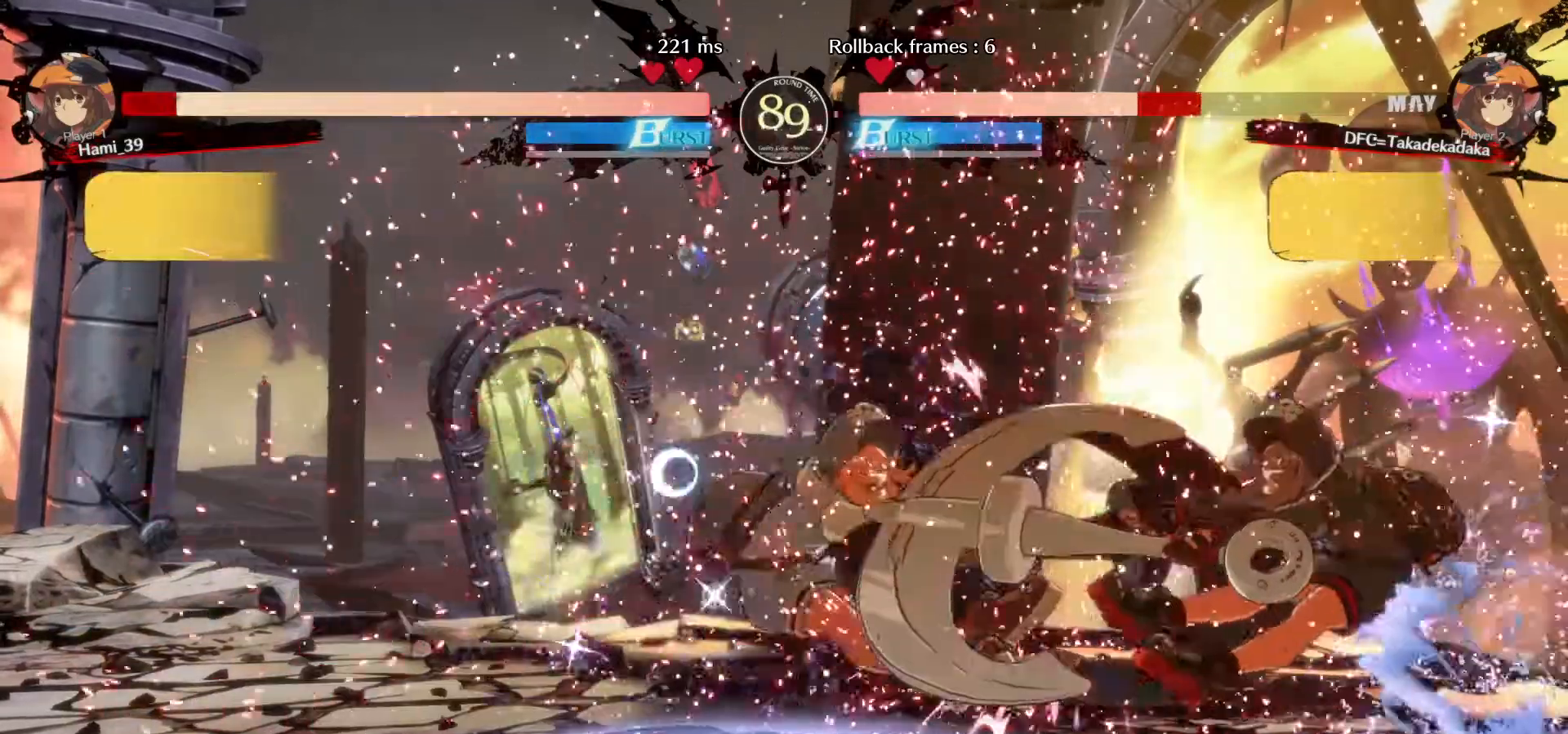
{"buttons": ["SQUARE"], "left_stick": "center", "events": [[483, "SQUARE", "down"]]}
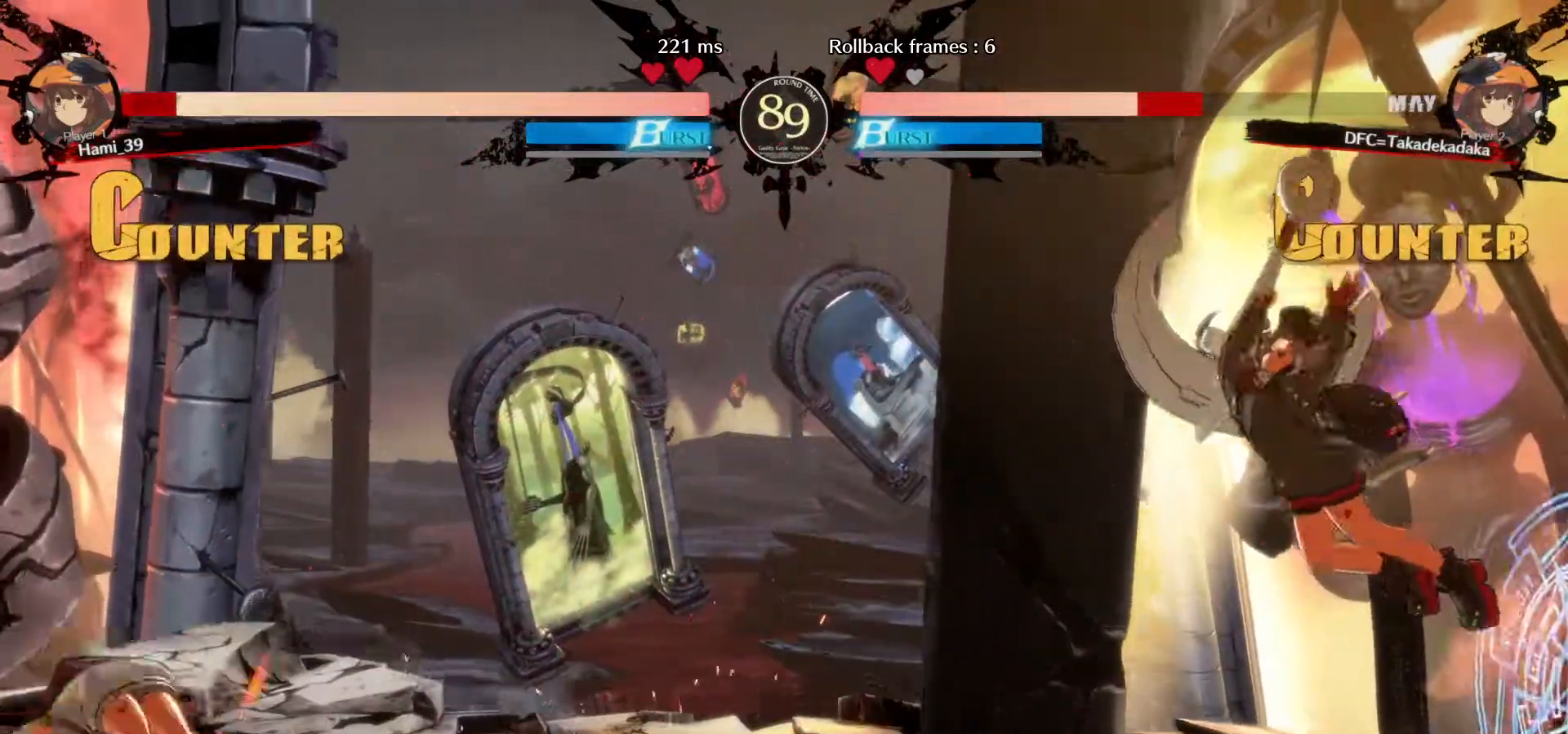
{"buttons": [], "left_stick": "center", "events": [[67, "SQUARE", "up"], [150, "SQUARE", "down"], [200, "SQUARE", "up"], [250, "SQUARE", "down"], [283, "left_stick", "left"], [350, "SQUARE", "up"], [483, "left_stick", "center"]]}
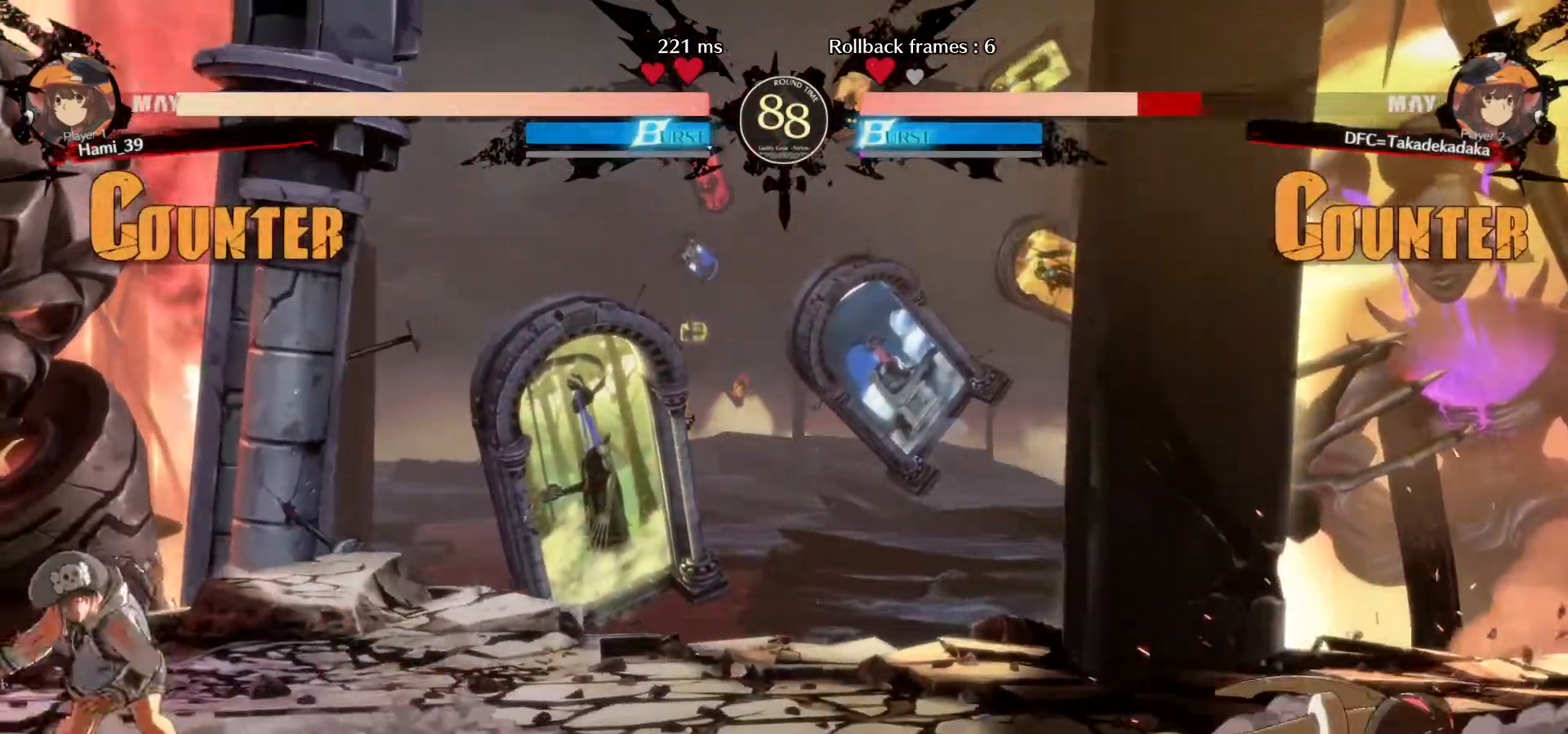
{"buttons": [], "left_stick": "left", "events": [[367, "left_stick", "left"], [433, "left_stick", "center"], [500, "left_stick", "left"]]}
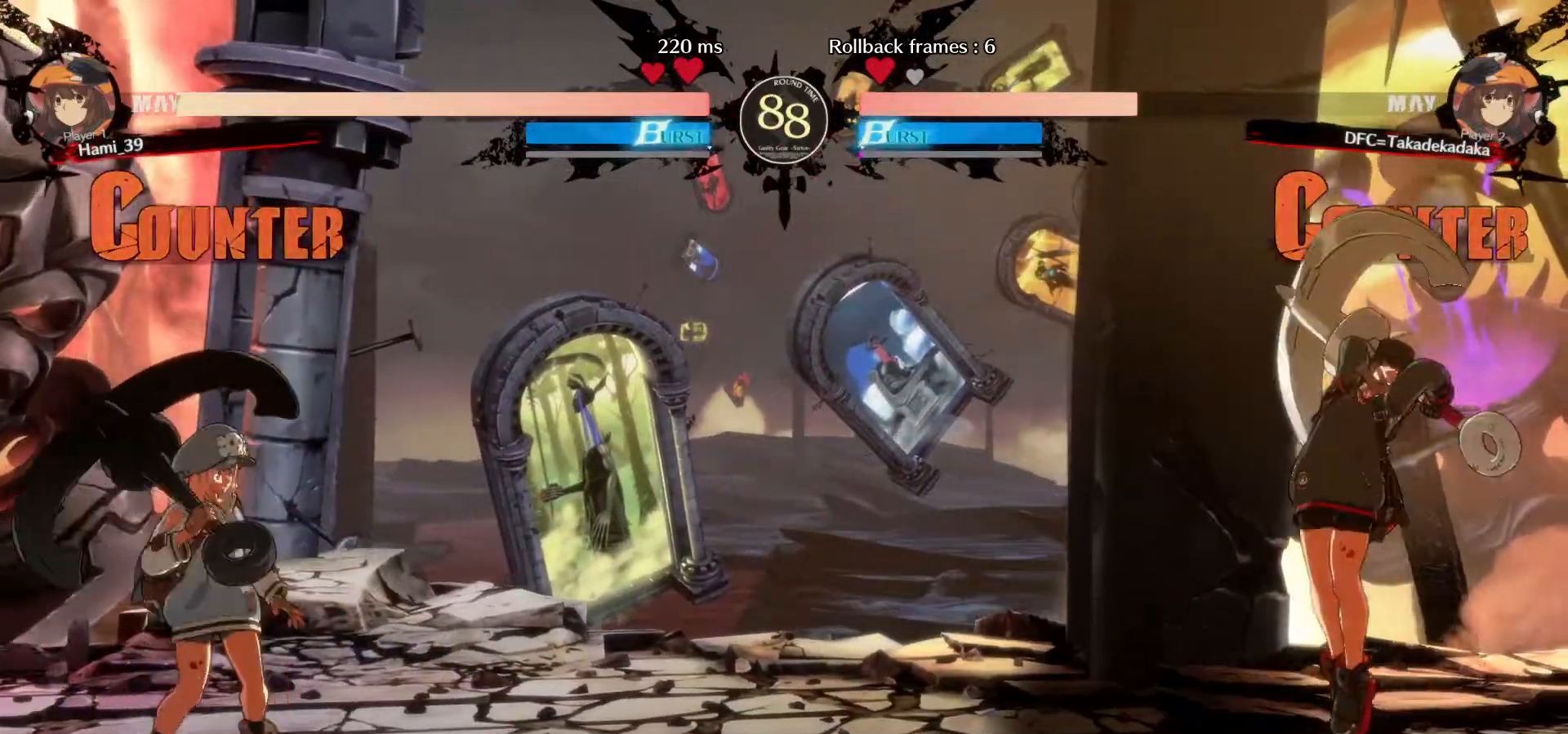
{"buttons": [], "left_stick": "down-right", "events": [[300, "left_stick", "down-right"]]}
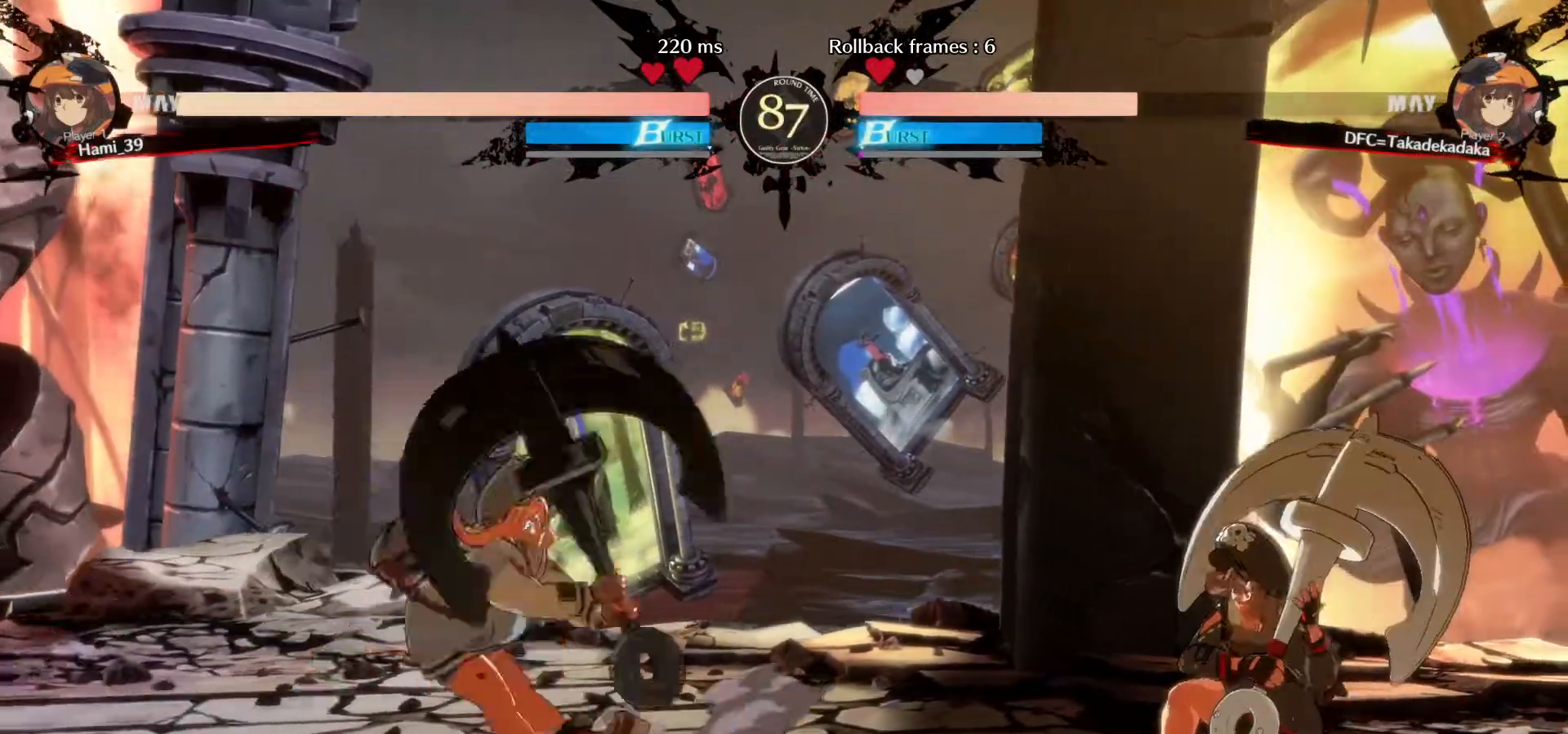
{"buttons": [], "left_stick": "center", "events": [[200, "left_stick", "up-right"], [383, "left_stick", "right"], [500, "left_stick", "center"]]}
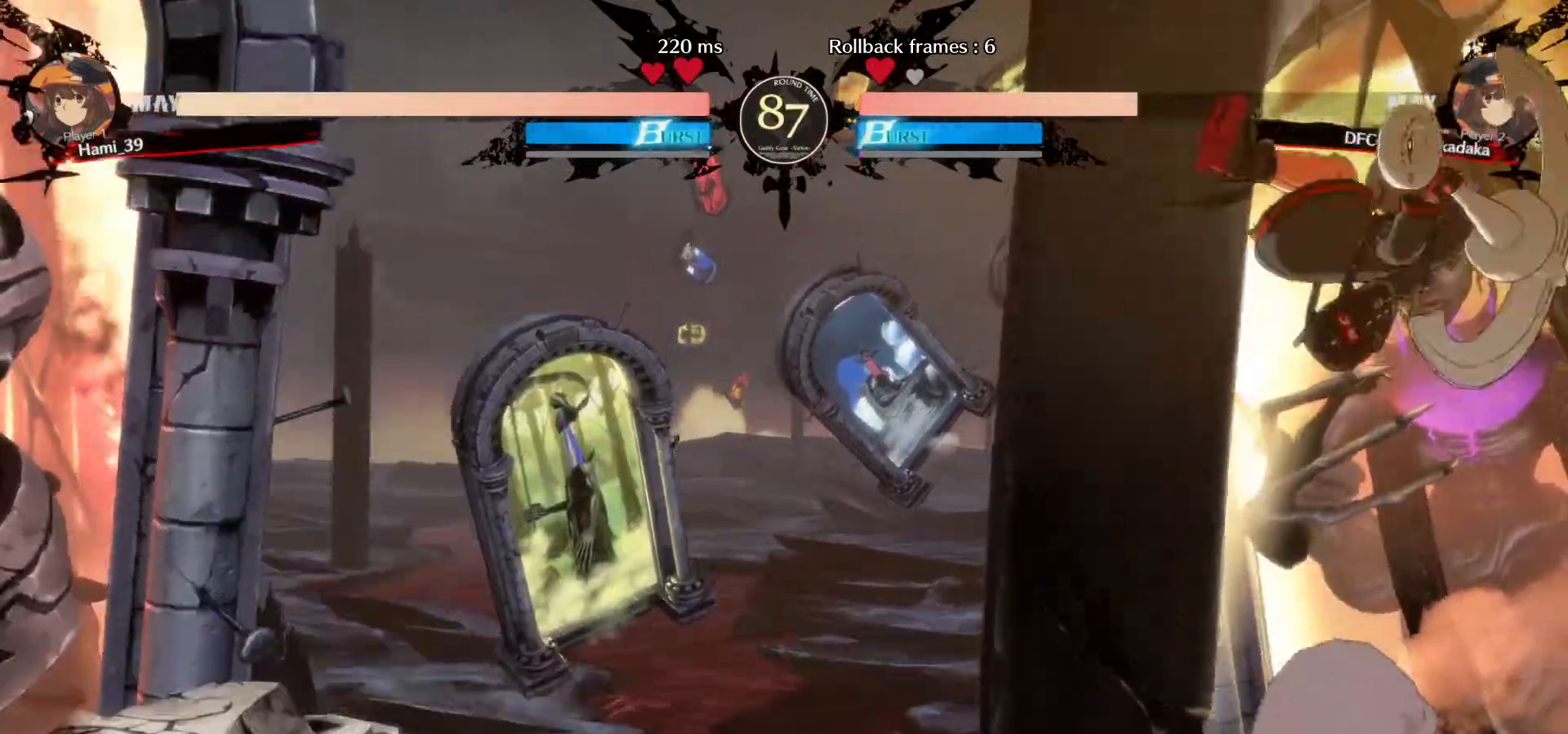
{"buttons": [], "left_stick": "right", "events": [[333, "left_stick", "right"], [433, "left_stick", "center"], [483, "left_stick", "right"]]}
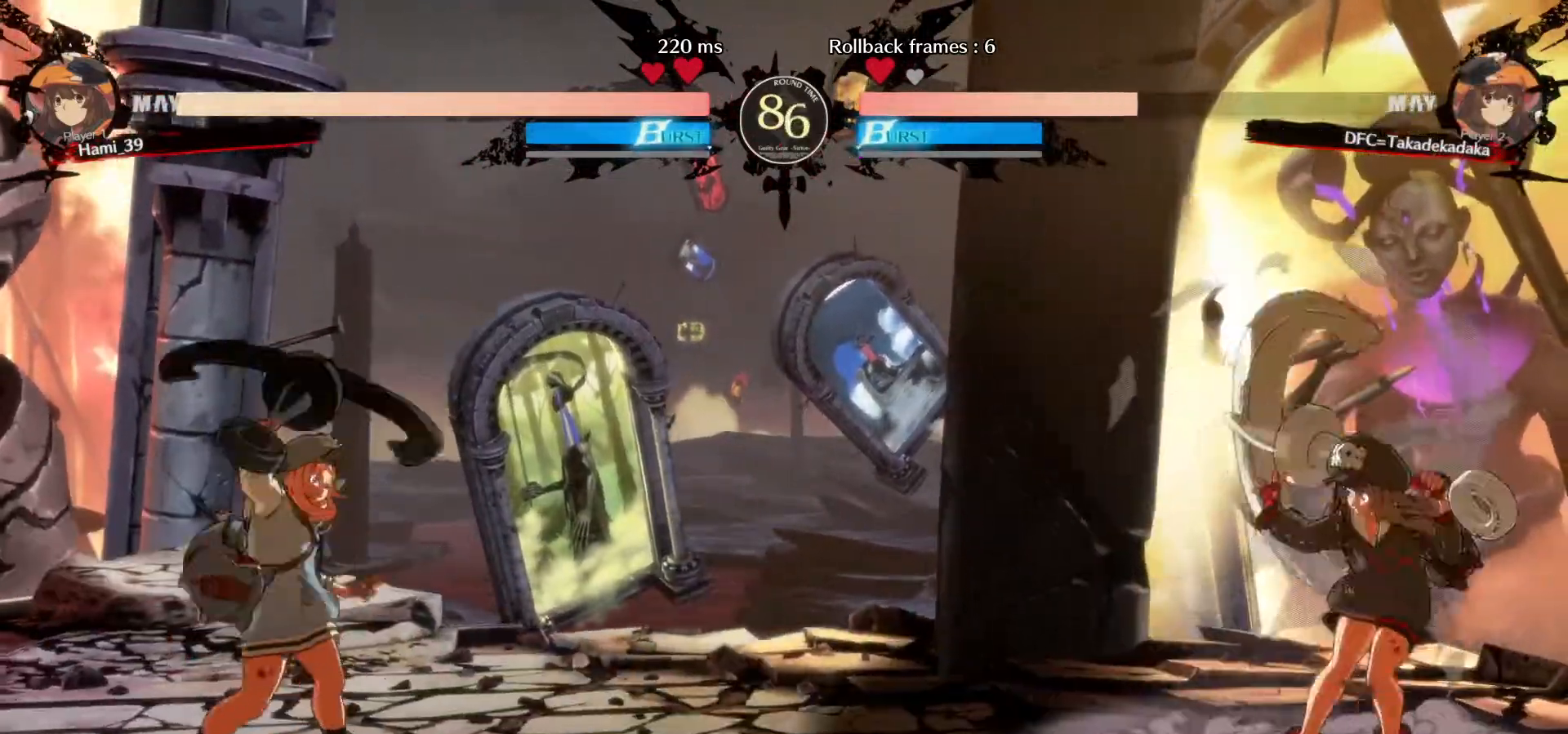
{"buttons": [], "left_stick": "left", "events": [[67, "left_stick", "left"], [150, "left_stick", "center"], [233, "left_stick", "left"]]}
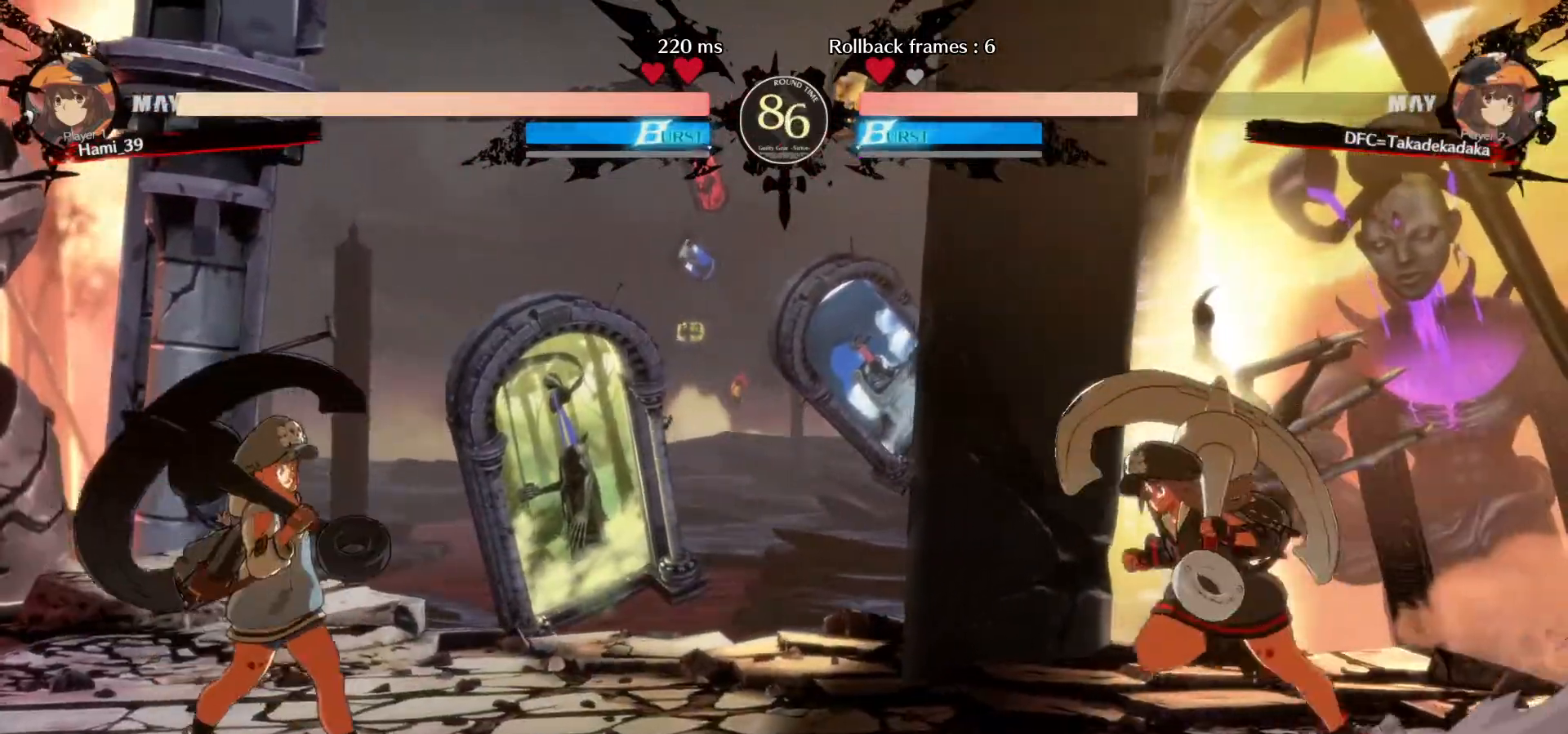
{"buttons": [], "left_stick": "right", "events": [[150, "left_stick", "right"], [167, "CROSS", "down"], [183, "SQUARE", "down"], [267, "CROSS", "up"], [267, "SQUARE", "up"], [267, "left_stick", "down-right"], [367, "left_stick", "right"]]}
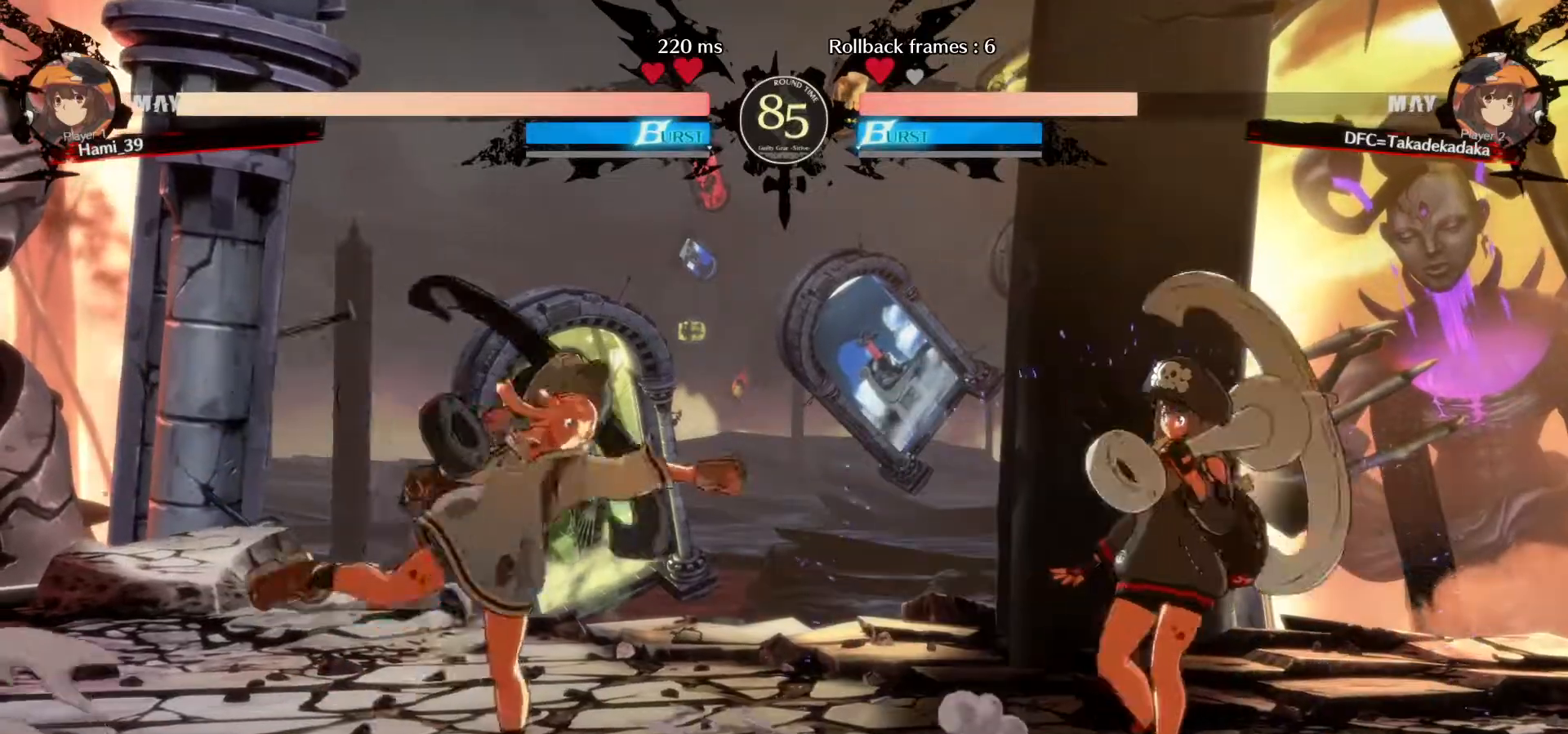
{"buttons": [], "left_stick": "center", "events": [[283, "TRIANGLE", "down"], [283, "left_stick", "left"], [350, "TRIANGLE", "up"], [417, "TRIANGLE", "down"], [433, "left_stick", "center"], [467, "TRIANGLE", "up"]]}
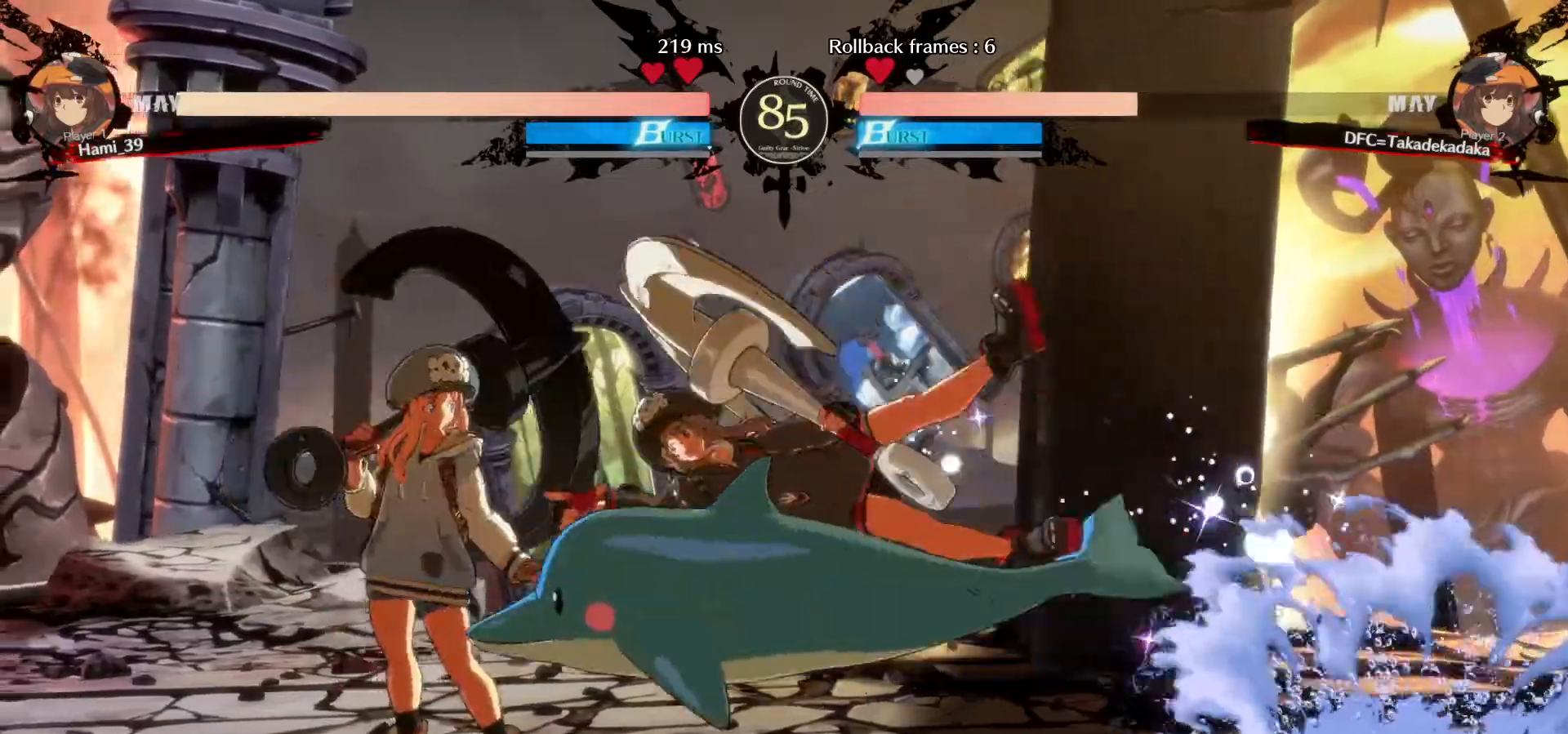
{"buttons": [], "left_stick": "center", "events": [[17, "TRIANGLE", "down"], [100, "TRIANGLE", "up"]]}